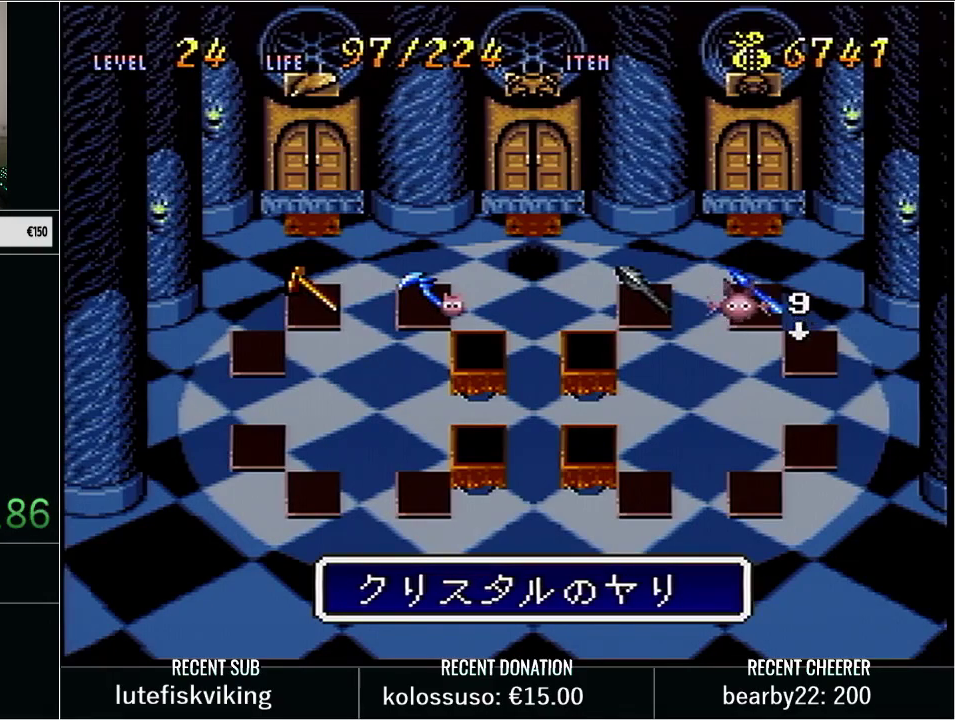
Gameplay with a controller (Nintendo layout); each line is a JSON object with the inputs held at the frame after it. "events" lists button and stick changes between this image and that frame as [ms after this image, input, new state], when the widget could be followed in between. Not read: L3 R3 START.
{"buttons": ["DPAD_LEFT"], "events": [[500, "DPAD_LEFT", "down"]]}
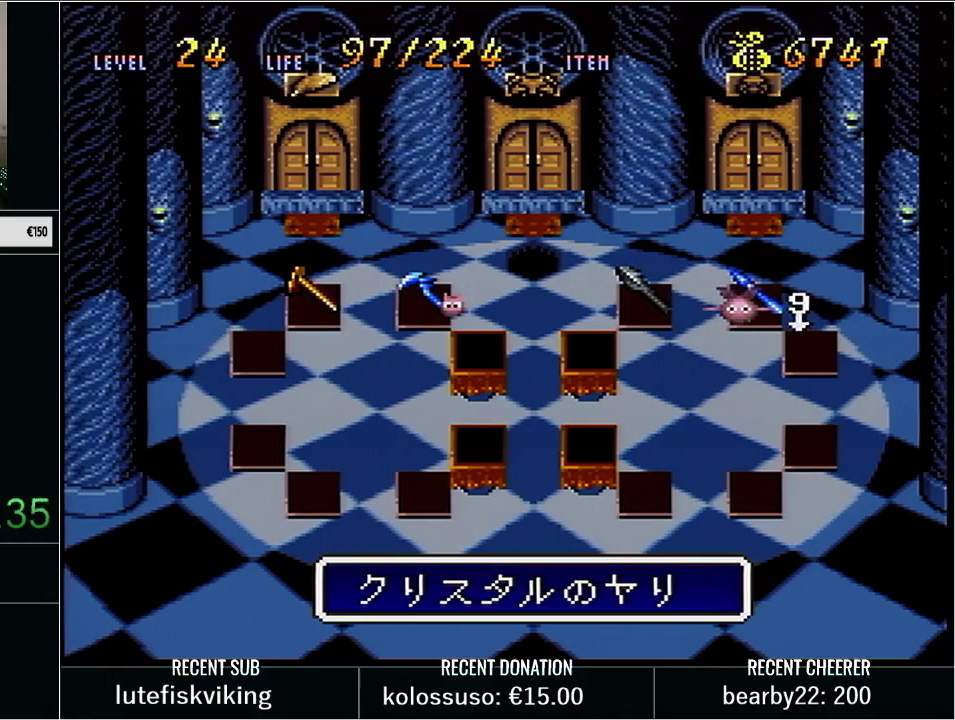
{"buttons": [], "events": [[100, "DPAD_LEFT", "up"], [167, "DPAD_LEFT", "down"], [250, "DPAD_LEFT", "up"], [317, "DPAD_LEFT", "down"], [450, "DPAD_LEFT", "up"]]}
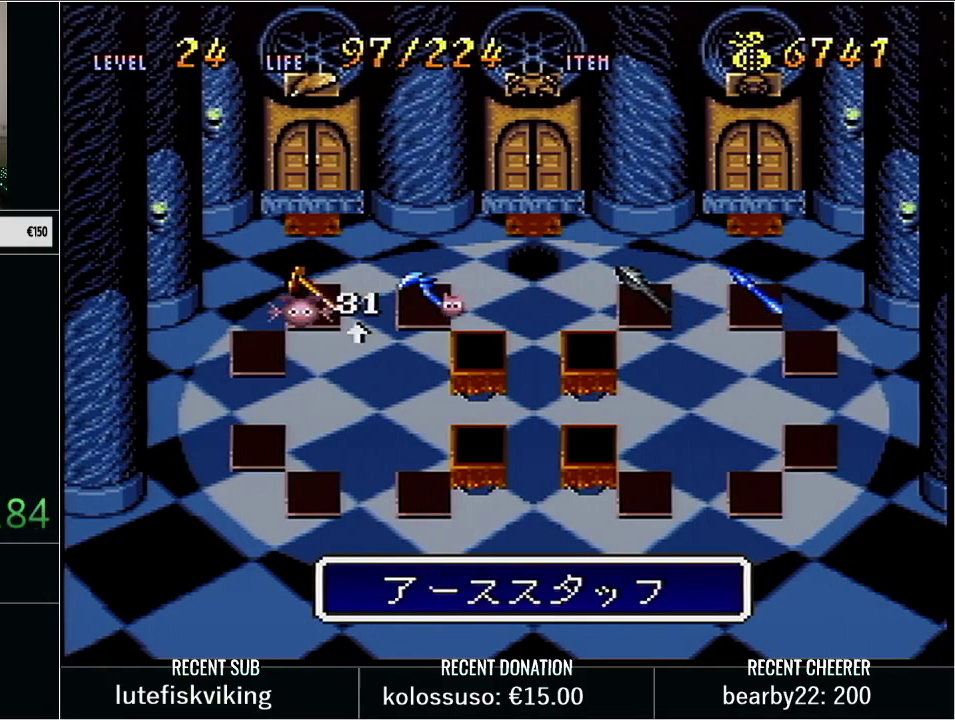
{"buttons": [], "events": []}
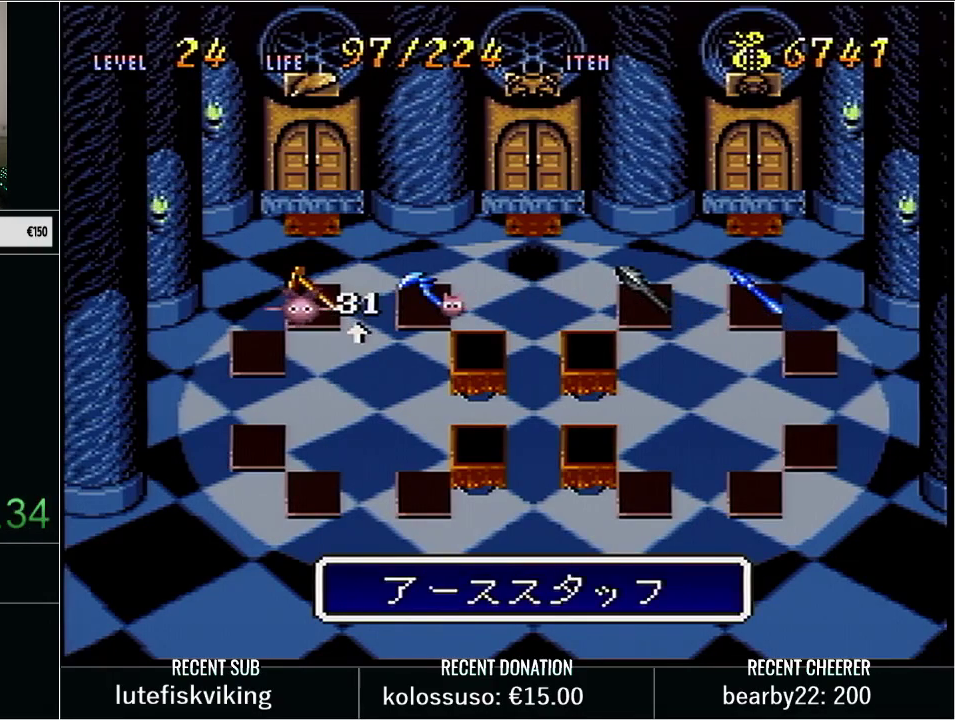
{"buttons": [], "events": []}
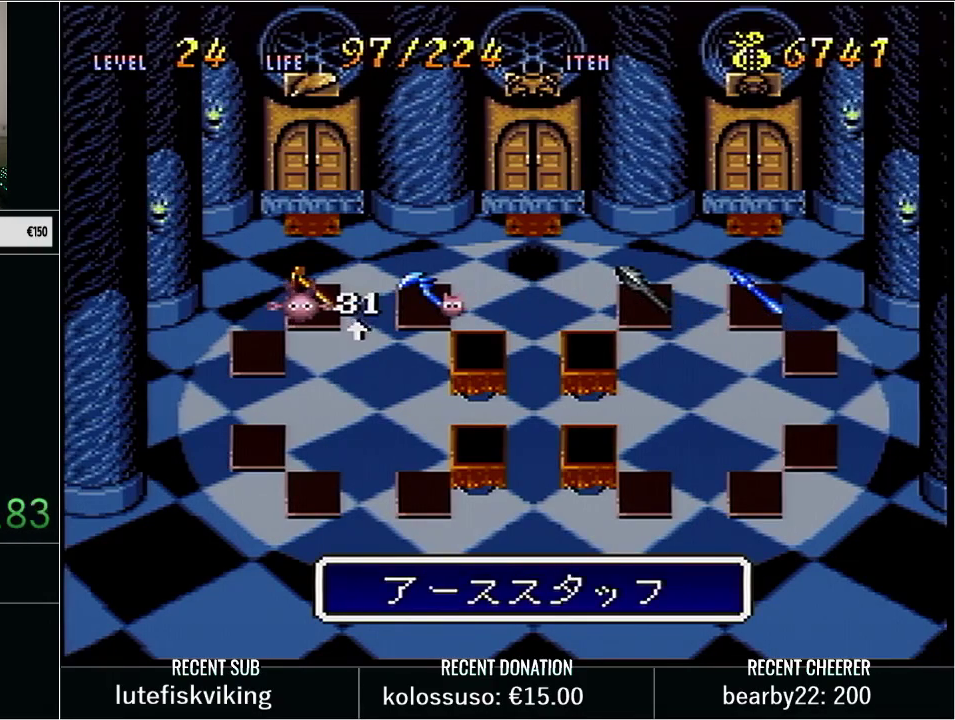
{"buttons": [], "events": []}
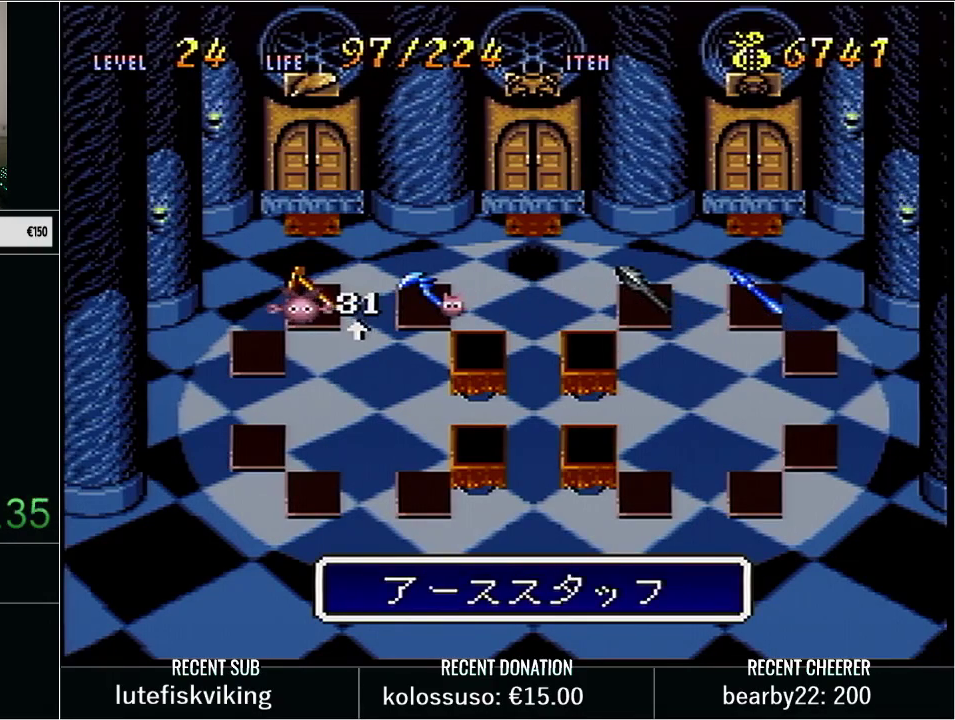
{"buttons": [], "events": []}
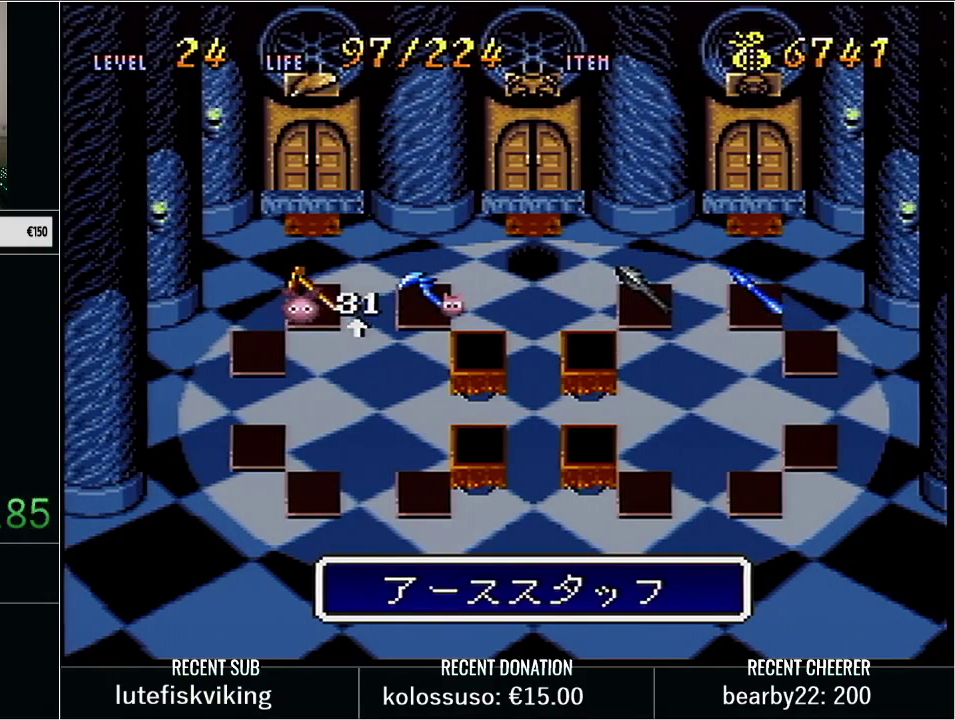
{"buttons": [], "events": []}
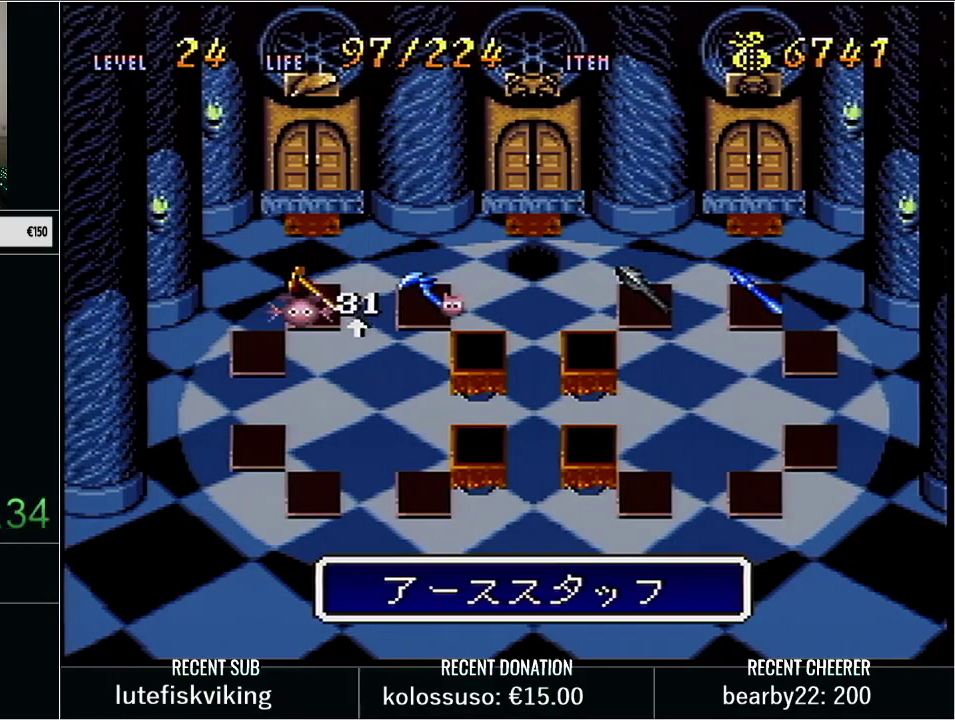
{"buttons": ["DPAD_UP"], "events": [[233, "DPAD_DOWN", "down"], [317, "DPAD_DOWN", "up"], [417, "DPAD_UP", "down"]]}
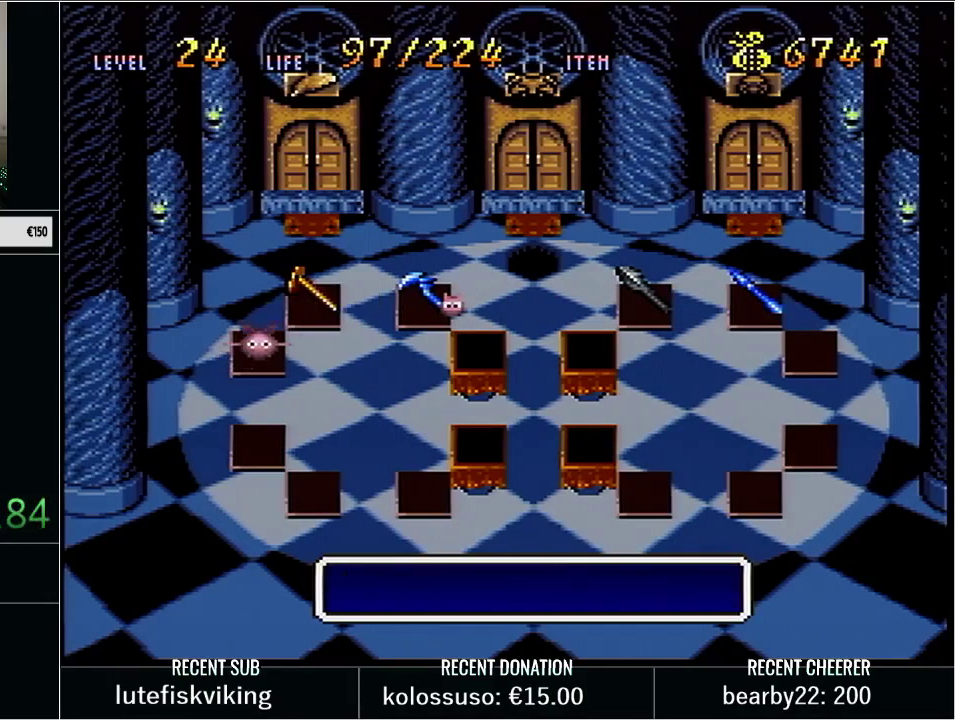
{"buttons": [], "events": [[67, "DPAD_UP", "up"]]}
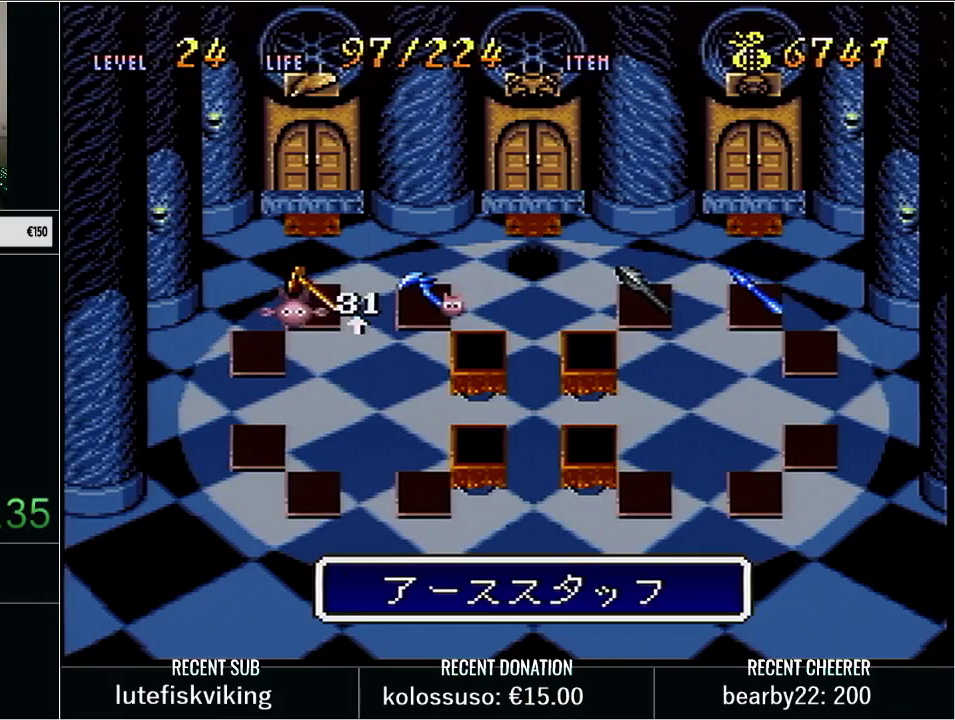
{"buttons": ["DPAD_DOWN"], "events": [[500, "DPAD_DOWN", "down"]]}
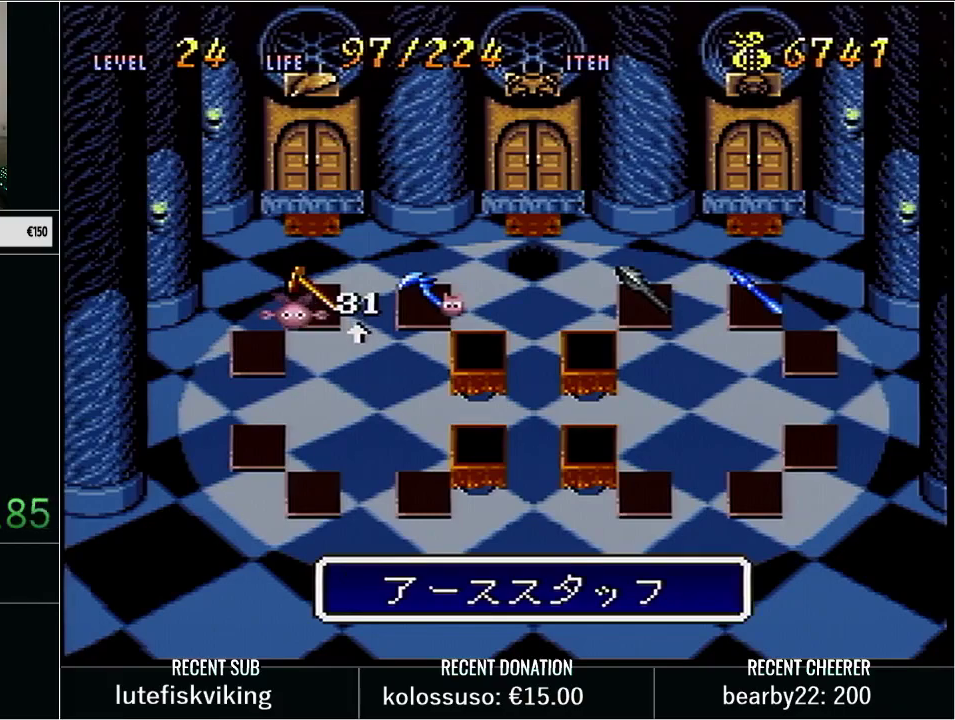
{"buttons": [], "events": [[100, "DPAD_DOWN", "up"], [167, "DPAD_RIGHT", "down"], [250, "DPAD_RIGHT", "up"], [317, "DPAD_RIGHT", "down"], [417, "DPAD_RIGHT", "up"]]}
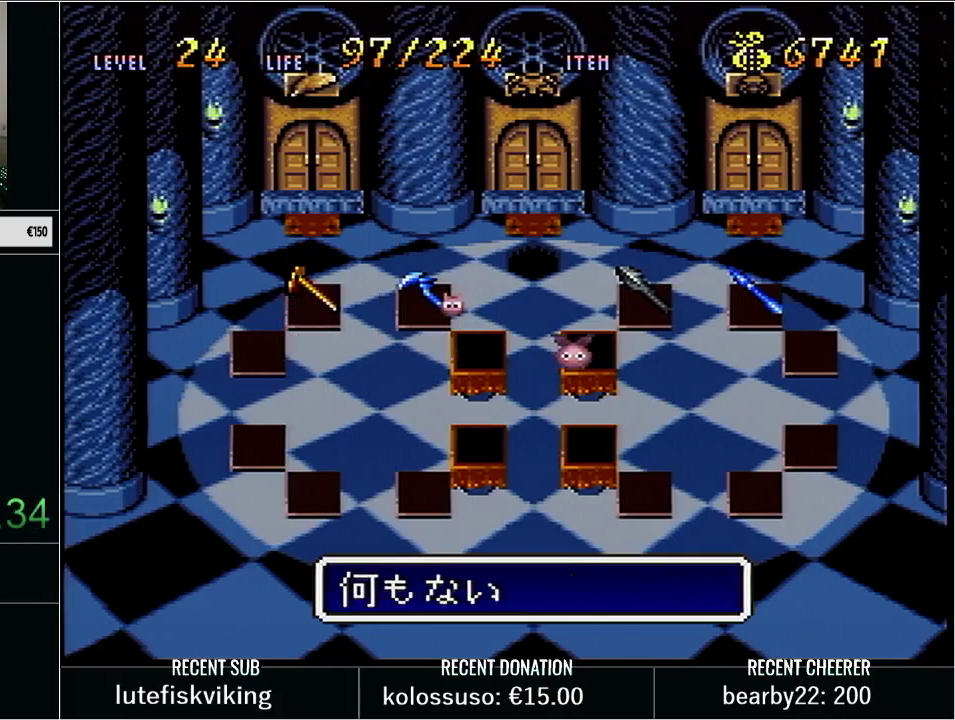
{"buttons": ["DPAD_UP"], "events": [[133, "DPAD_DOWN", "down"], [217, "DPAD_DOWN", "up"], [317, "DPAD_LEFT", "down"], [417, "DPAD_LEFT", "up"], [483, "DPAD_UP", "down"]]}
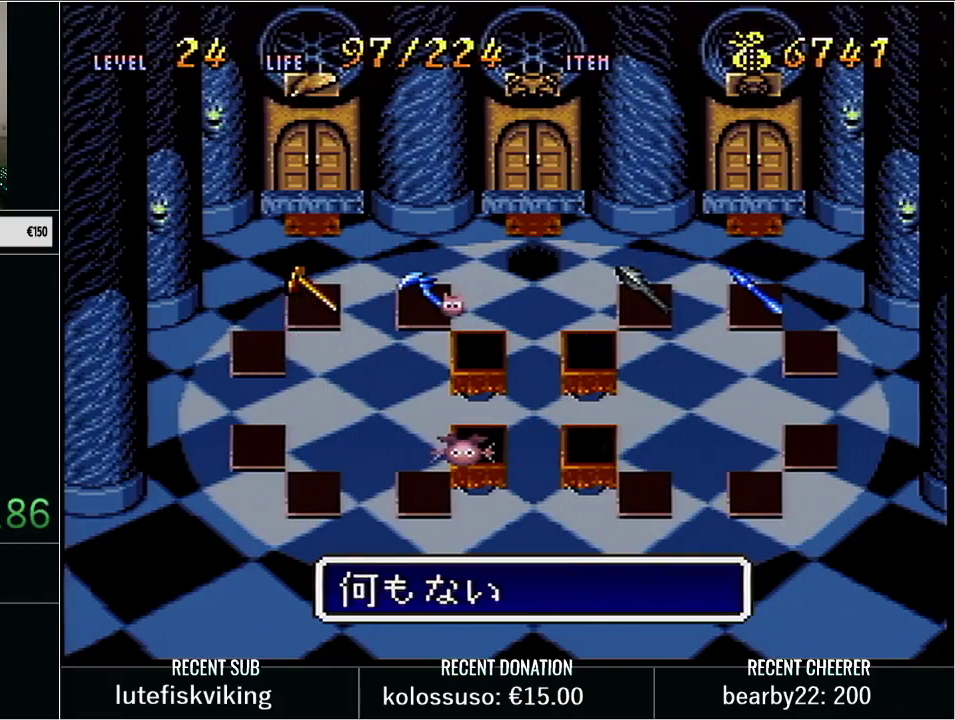
{"buttons": [], "events": [[67, "DPAD_UP", "up"], [167, "DPAD_RIGHT", "down"], [250, "DPAD_RIGHT", "up"], [383, "DPAD_DOWN", "down"], [450, "DPAD_DOWN", "up"]]}
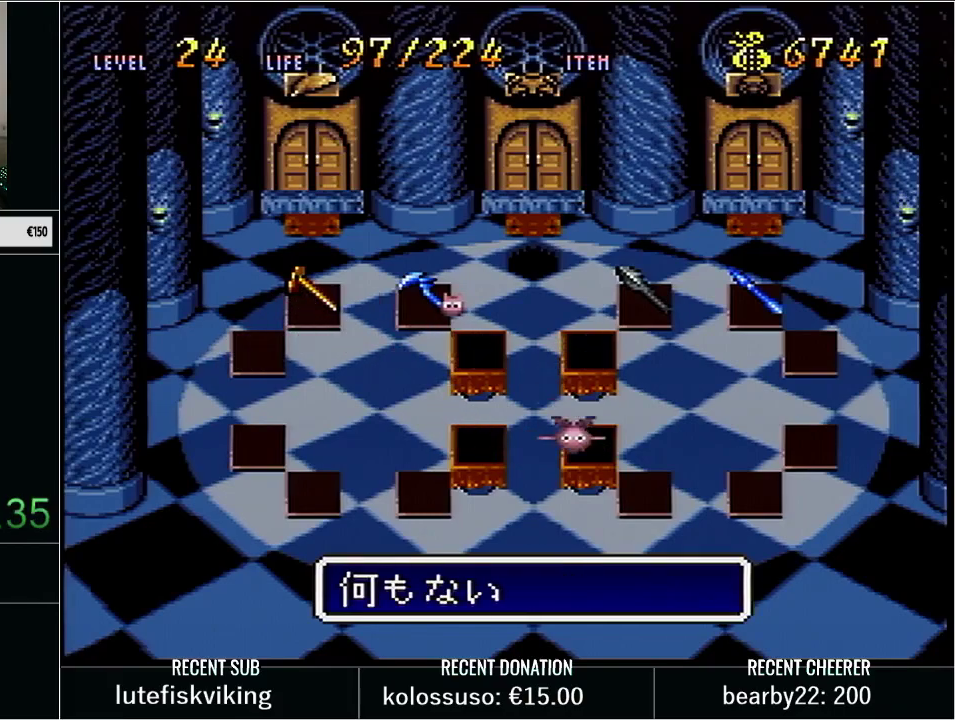
{"buttons": ["DPAD_LEFT"], "events": [[33, "DPAD_LEFT", "down"], [100, "DPAD_LEFT", "up"], [200, "DPAD_UP", "down"], [283, "DPAD_UP", "up"], [483, "DPAD_LEFT", "down"]]}
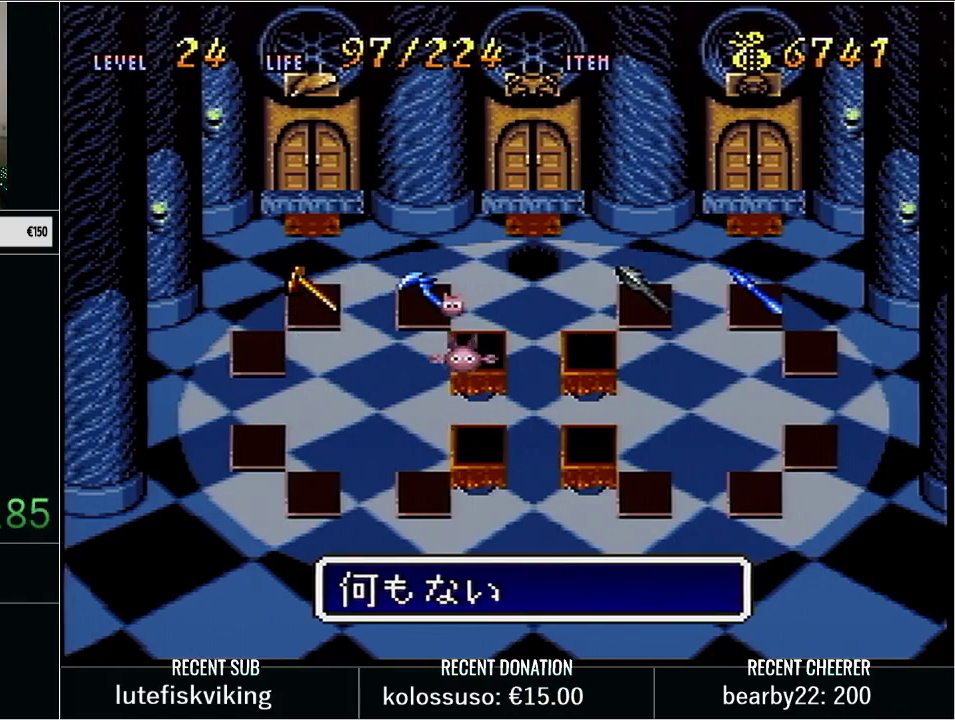
{"buttons": [], "events": [[67, "DPAD_LEFT", "up"], [383, "DPAD_UP", "down"], [467, "DPAD_UP", "up"]]}
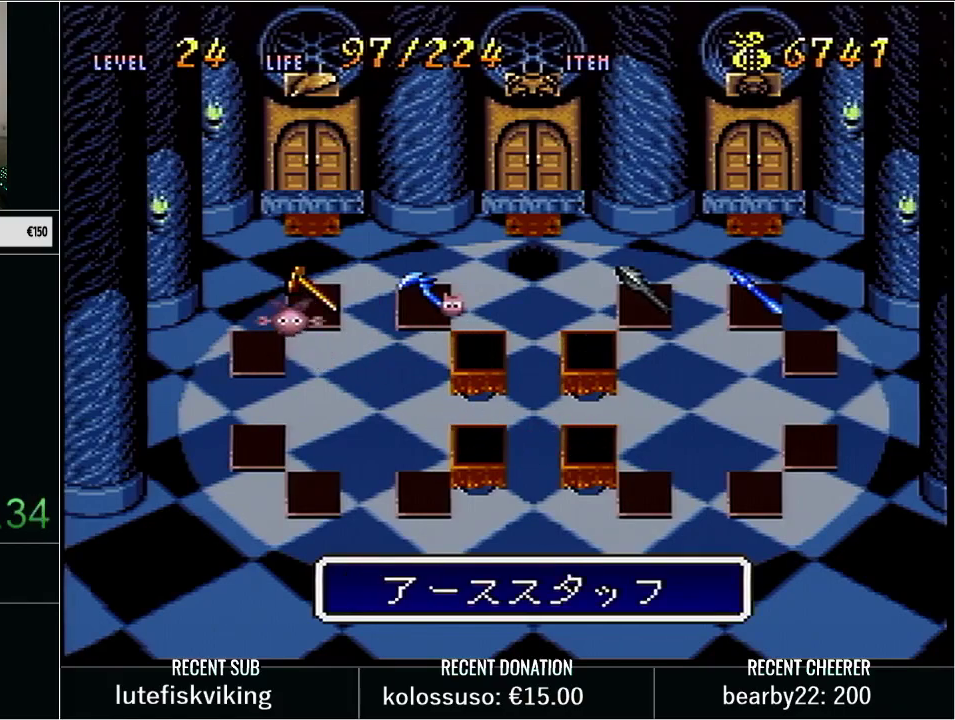
{"buttons": [], "events": []}
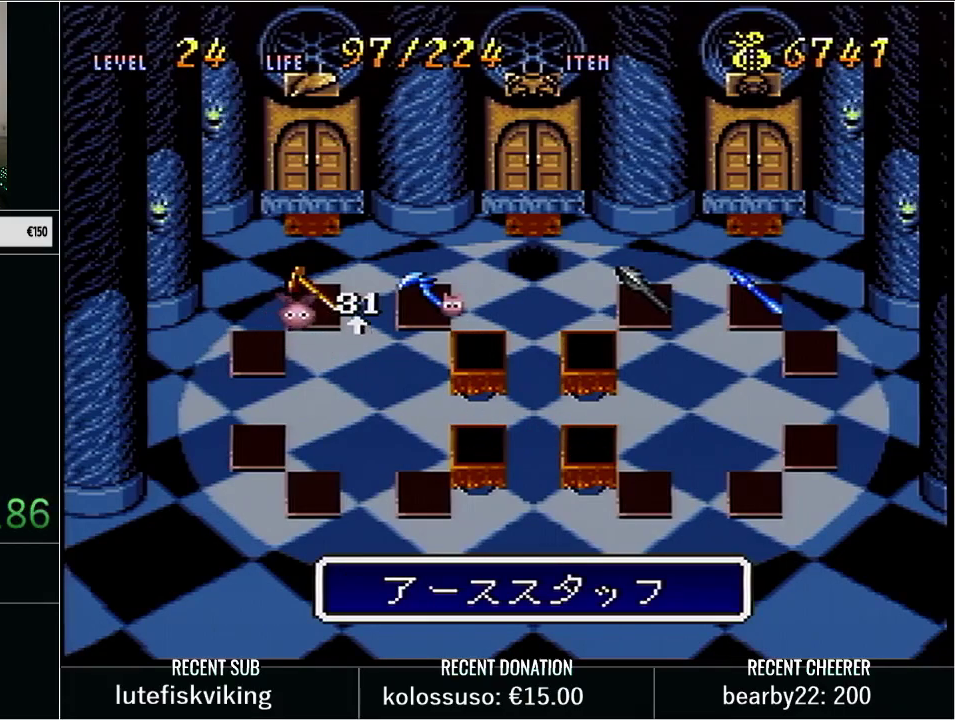
{"buttons": [], "events": []}
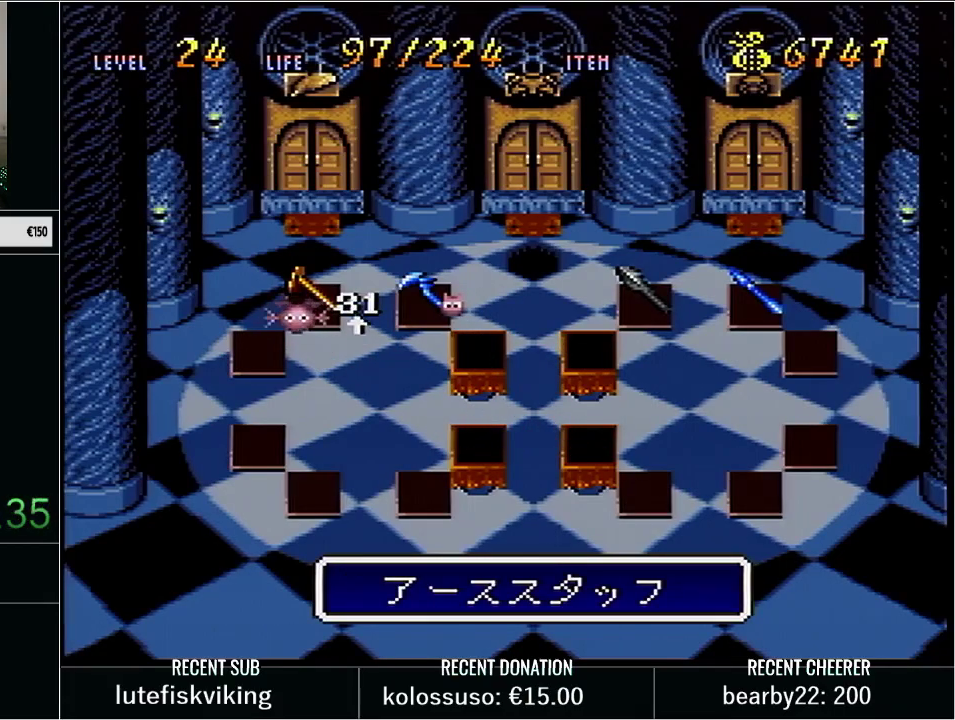
{"buttons": [], "events": []}
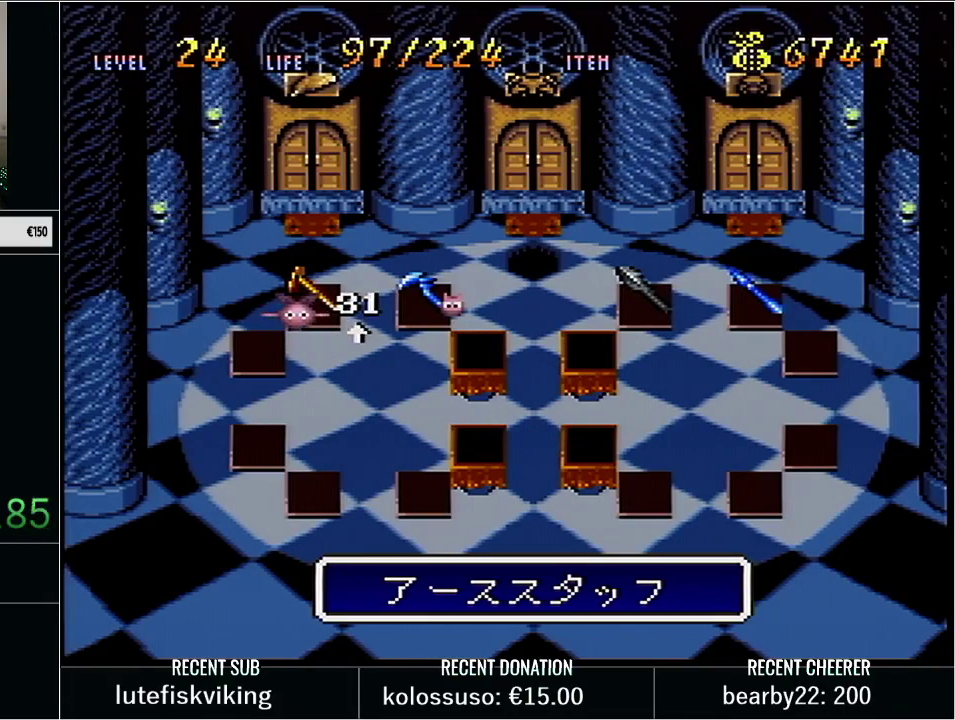
{"buttons": [], "events": []}
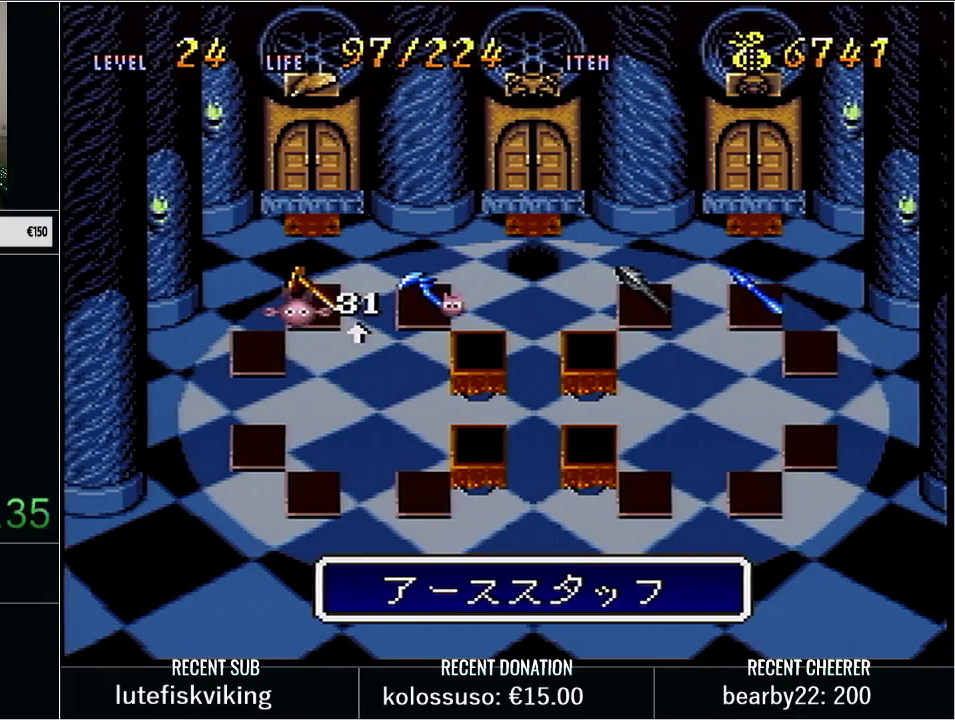
{"buttons": ["DPAD_RIGHT"], "events": [[133, "DPAD_RIGHT", "down"], [217, "DPAD_RIGHT", "up"], [317, "DPAD_RIGHT", "down"], [417, "DPAD_RIGHT", "up"], [483, "DPAD_RIGHT", "down"]]}
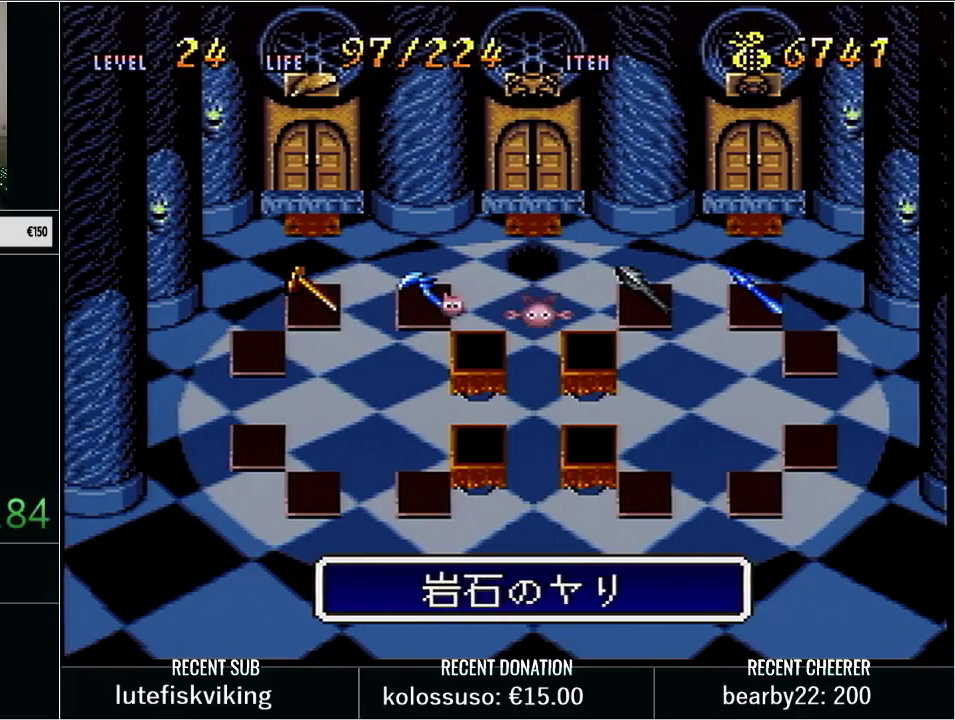
{"buttons": [], "events": [[100, "DPAD_RIGHT", "up"]]}